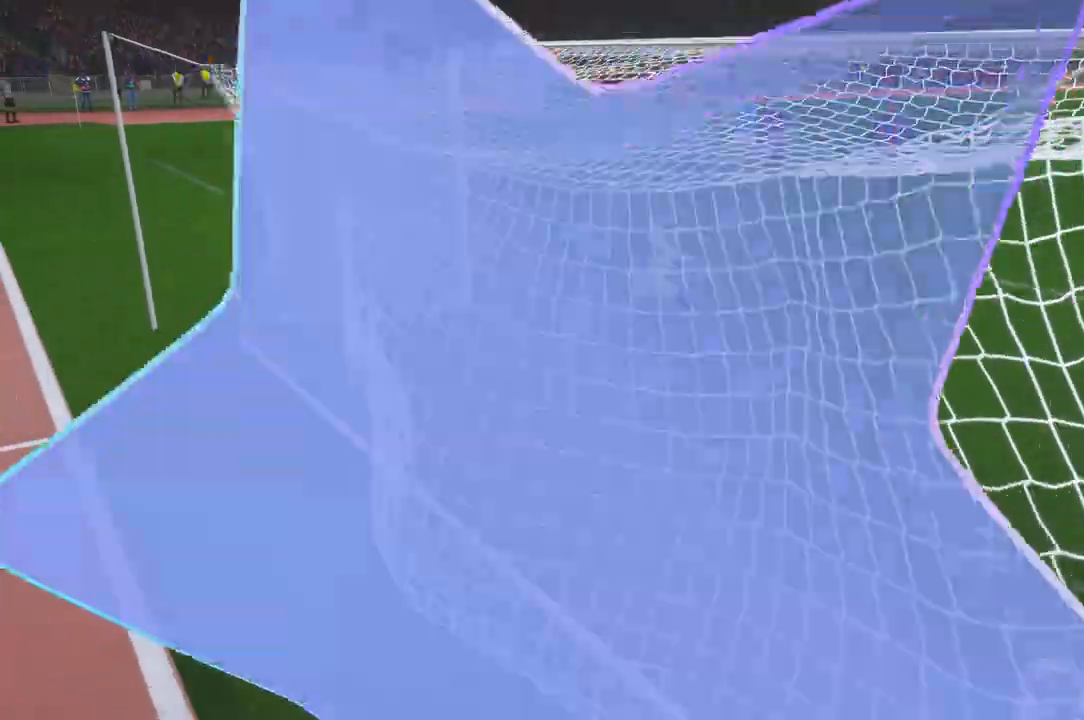
Gameplay with a controller (Xbox layout); each line is a JSON object with the inputs held at the frame after it. "events" lists button and stick changes between this image and that frame as [ms after this image, input, new state], when the widget could be followed in between. Not read: L3 R2 R3.
{"buttons": [], "left_stick": "center", "right_stick": "center", "events": []}
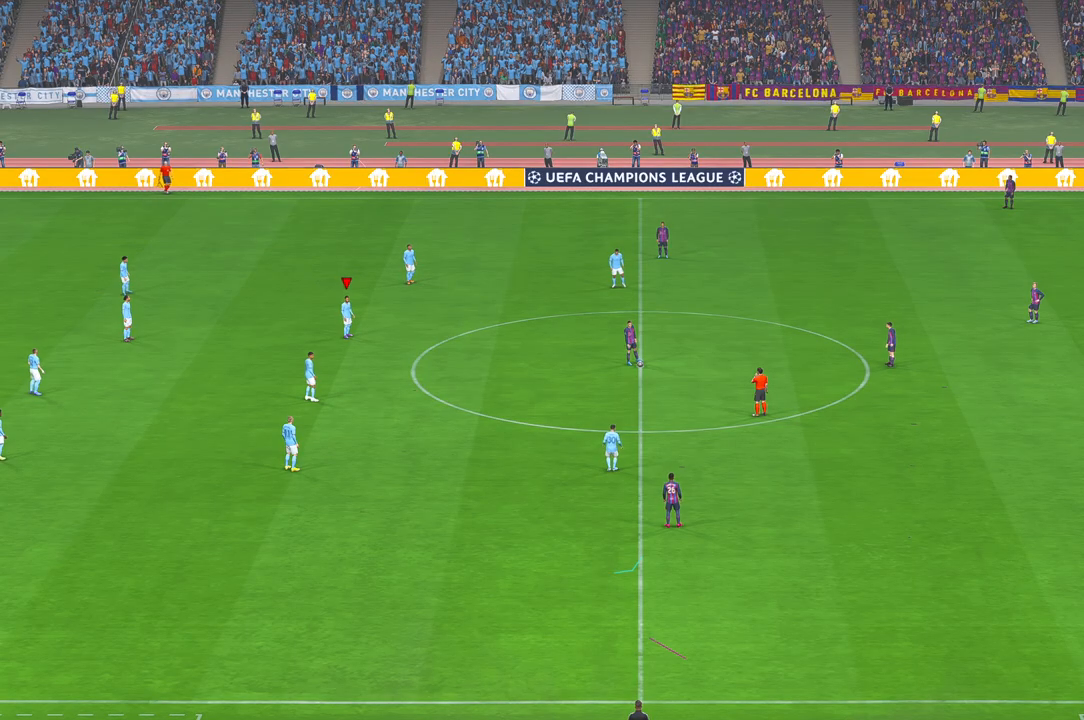
{"buttons": [], "left_stick": "center", "right_stick": "center", "events": []}
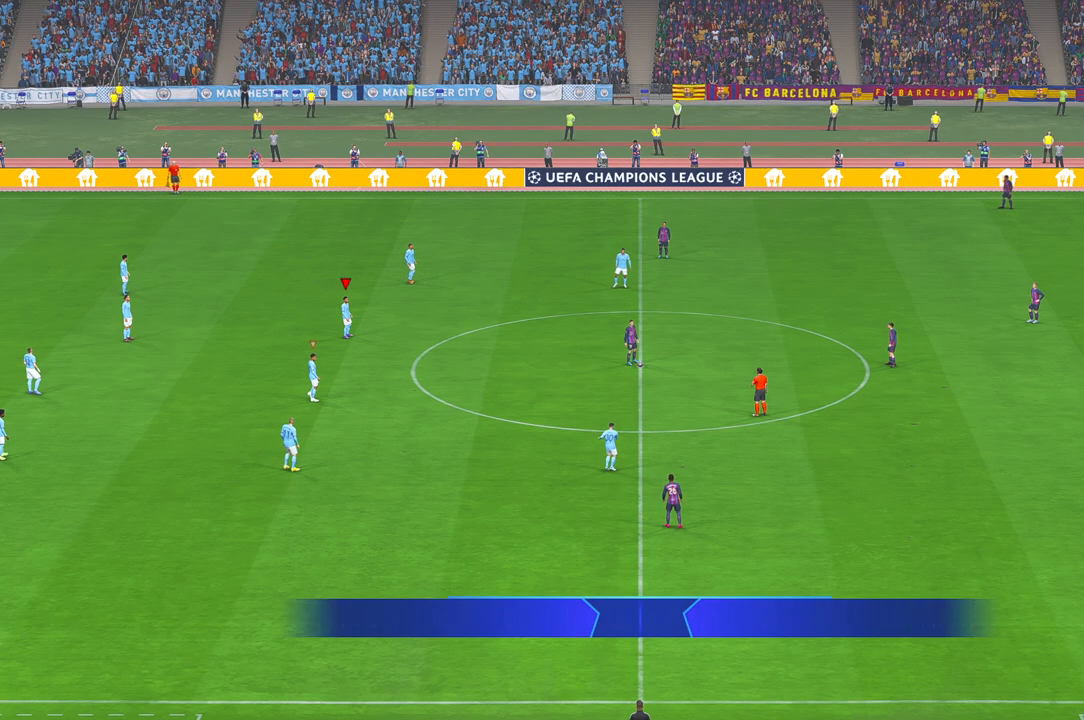
{"buttons": [], "left_stick": "center", "right_stick": "center", "events": []}
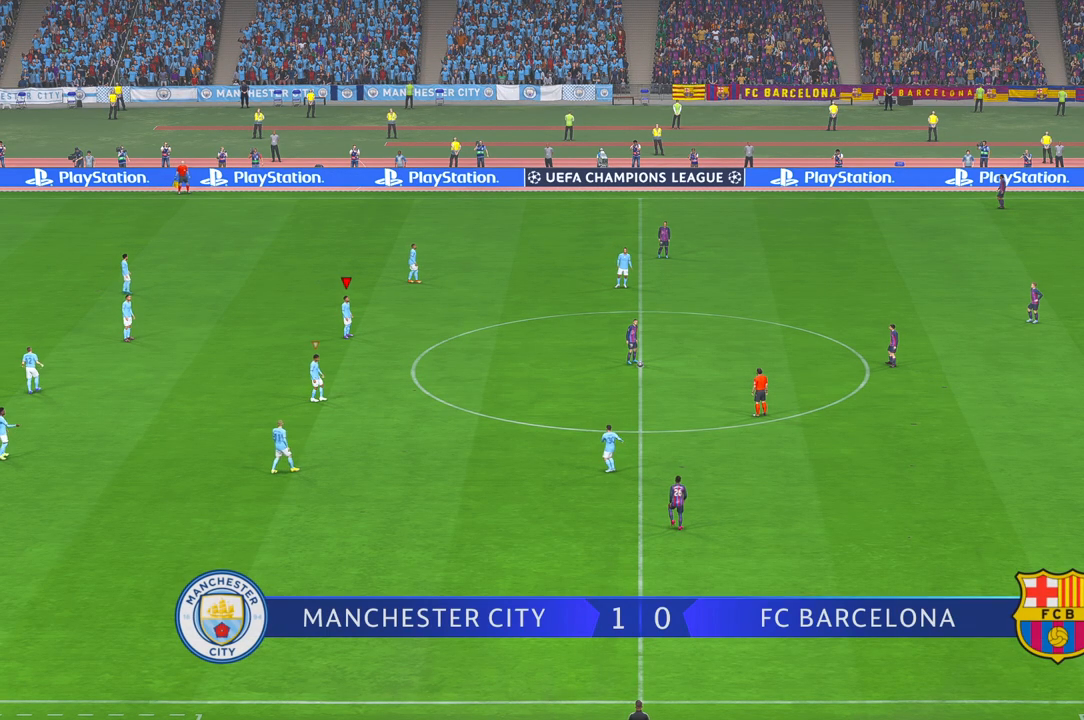
{"buttons": [], "left_stick": "center", "right_stick": "center", "events": []}
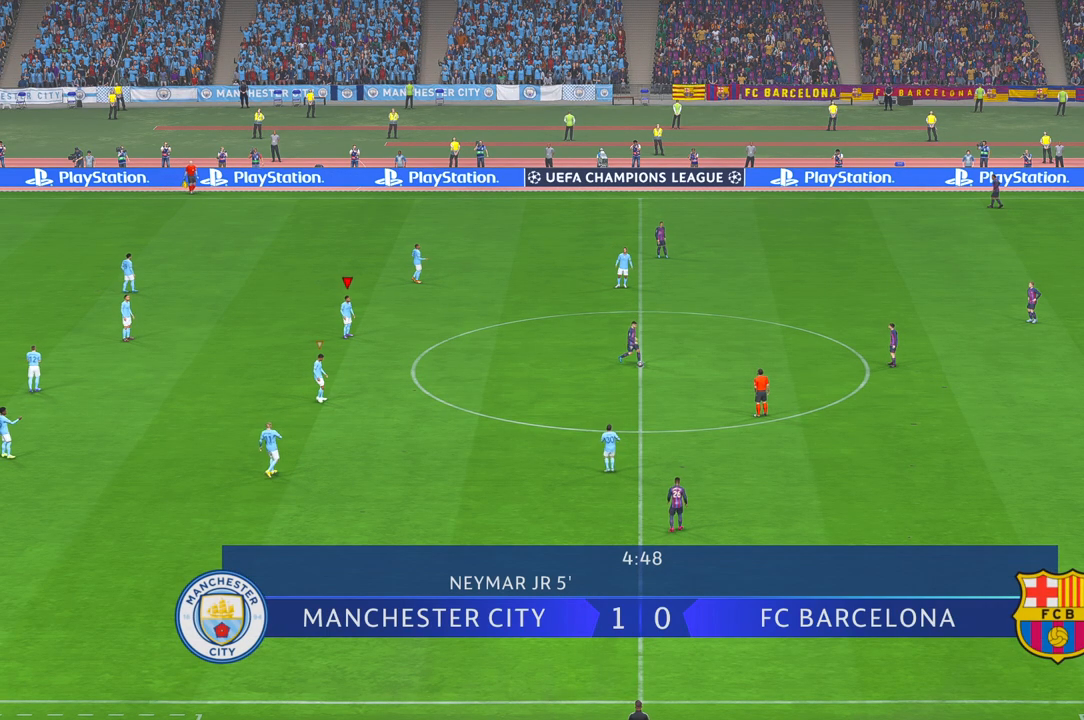
{"buttons": [], "left_stick": "down", "right_stick": "center", "events": [[50, "left_stick", "down"]]}
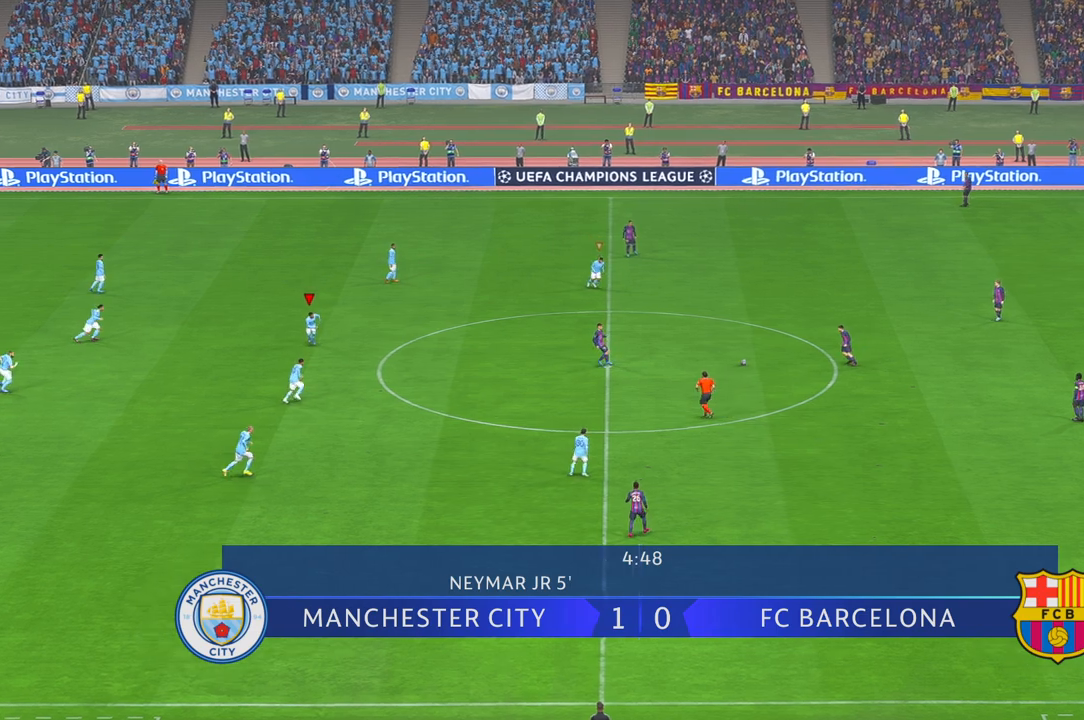
{"buttons": [], "left_stick": "down-right", "right_stick": "center", "events": [[17, "left_stick", "down-right"]]}
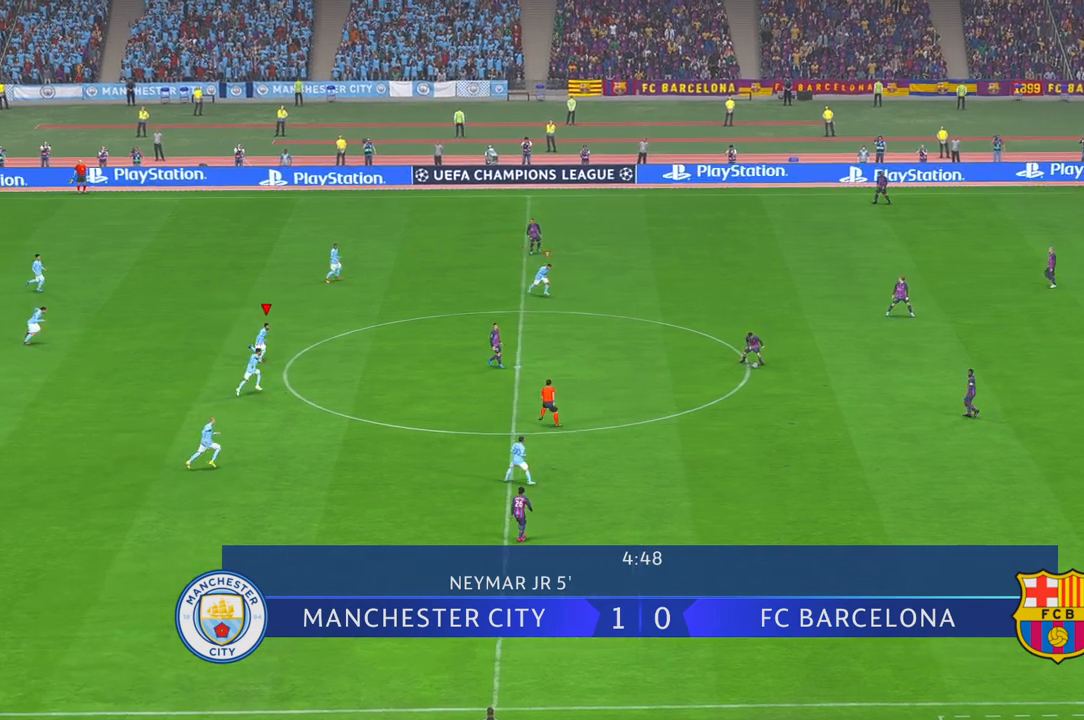
{"buttons": [], "left_stick": "right", "right_stick": "center", "events": [[150, "left_stick", "right"]]}
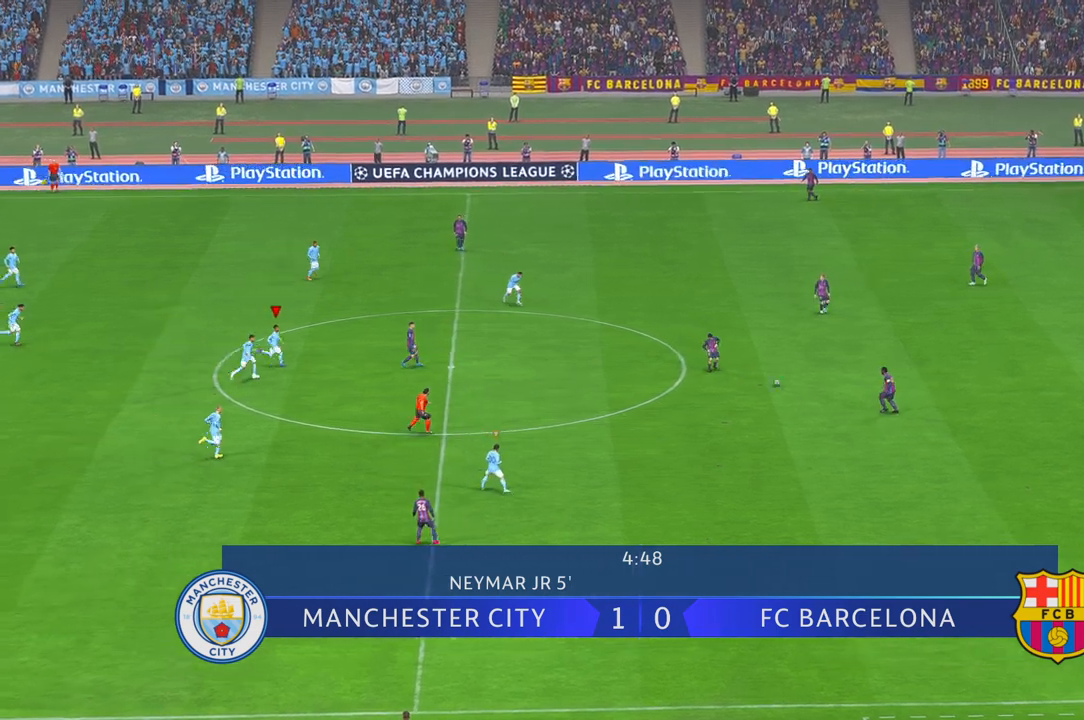
{"buttons": ["L1"], "left_stick": "right", "right_stick": "center", "events": [[17, "A", "down"], [67, "A", "up"], [400, "L1", "down"]]}
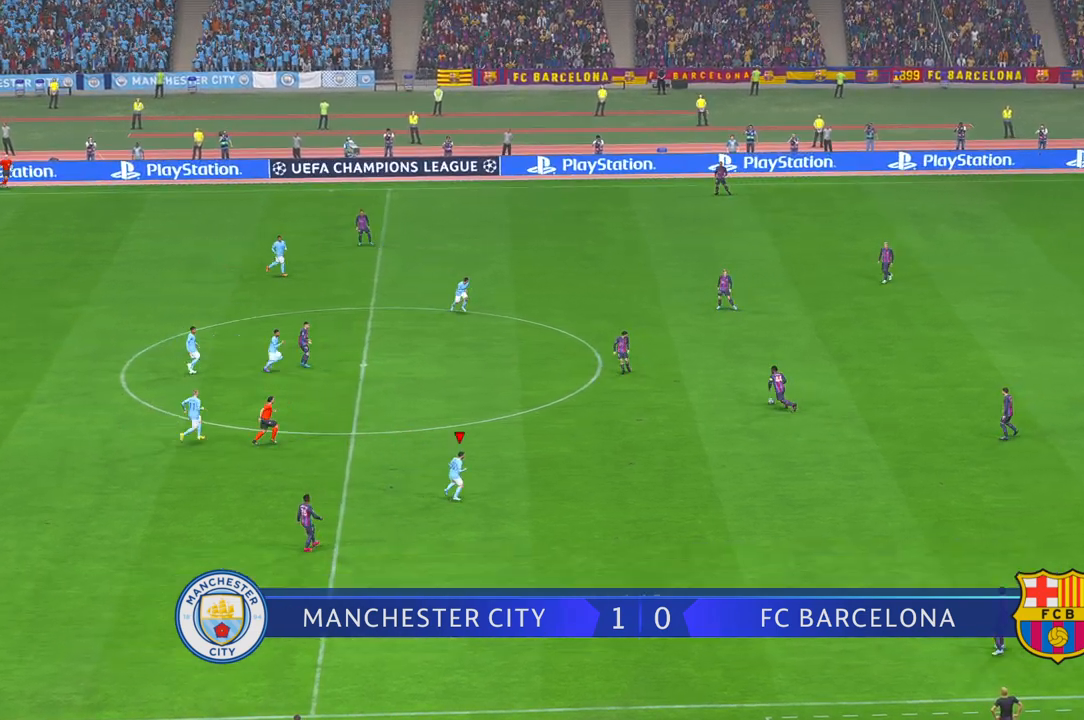
{"buttons": [], "left_stick": "up", "right_stick": "center", "events": [[50, "L1", "up"], [133, "left_stick", "up-right"], [350, "left_stick", "up"]]}
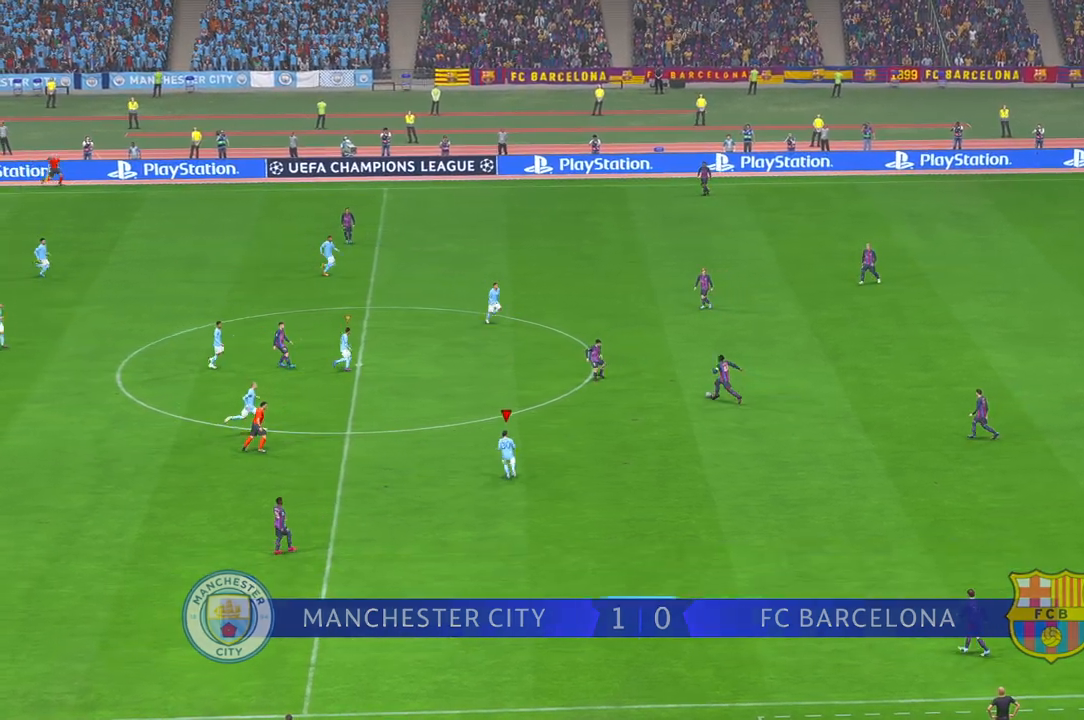
{"buttons": [], "left_stick": "up", "right_stick": "center", "events": []}
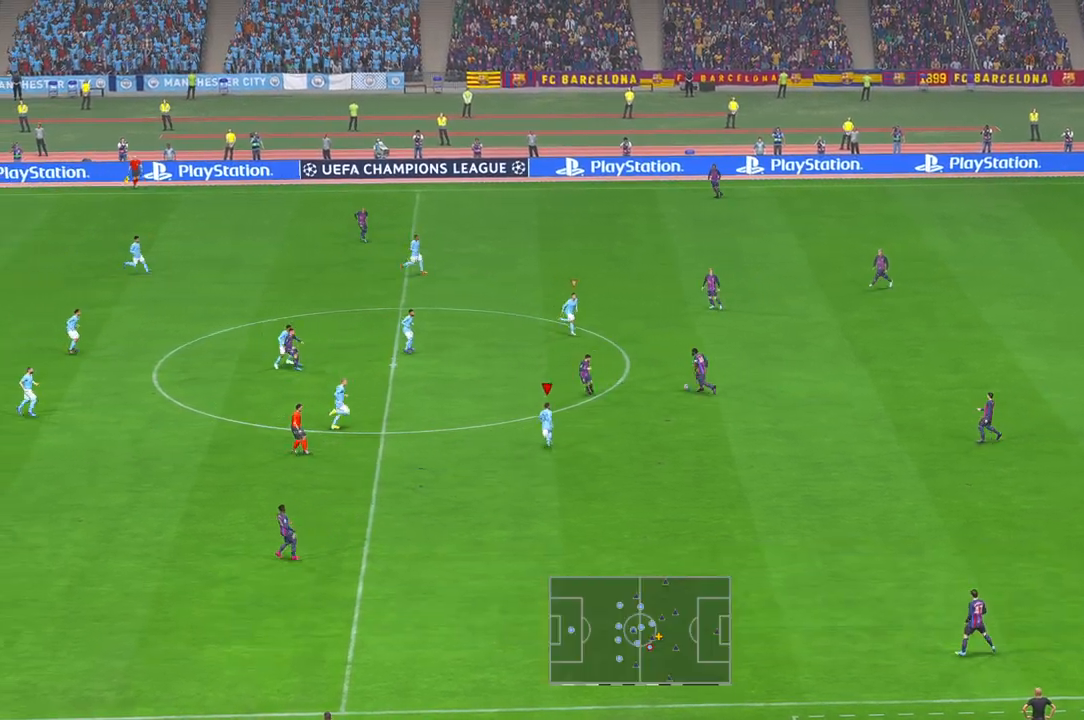
{"buttons": [], "left_stick": "up", "right_stick": "center", "events": []}
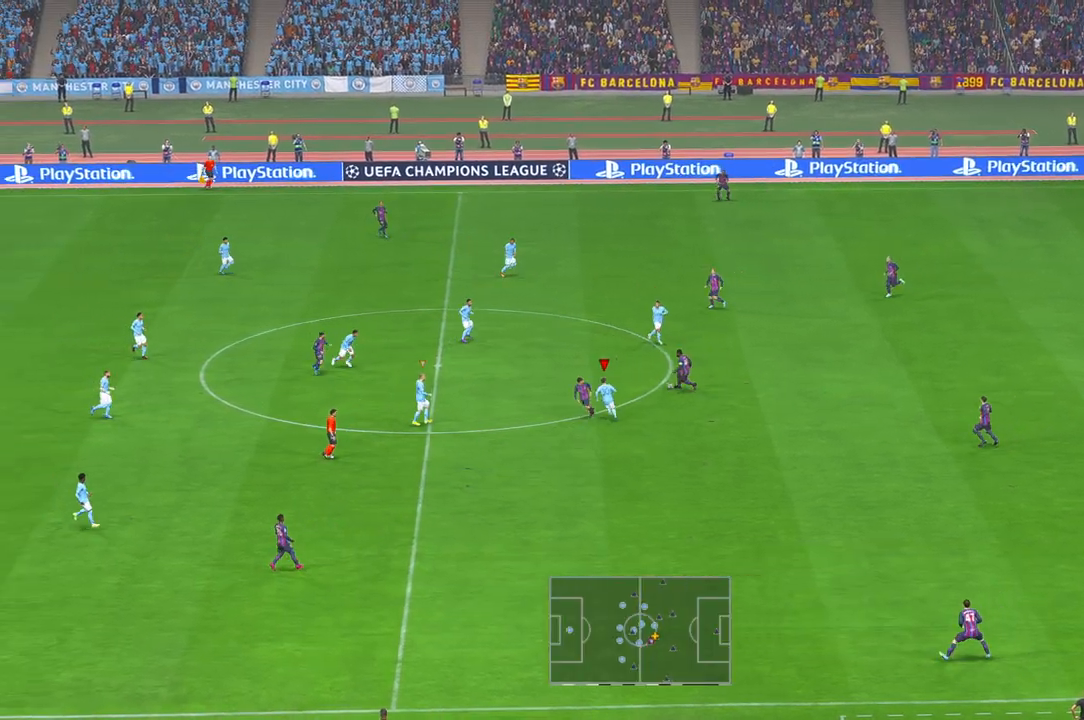
{"buttons": [], "left_stick": "center", "right_stick": "center", "events": [[150, "left_stick", "up-left"], [300, "left_stick", "left"], [467, "left_stick", "center"]]}
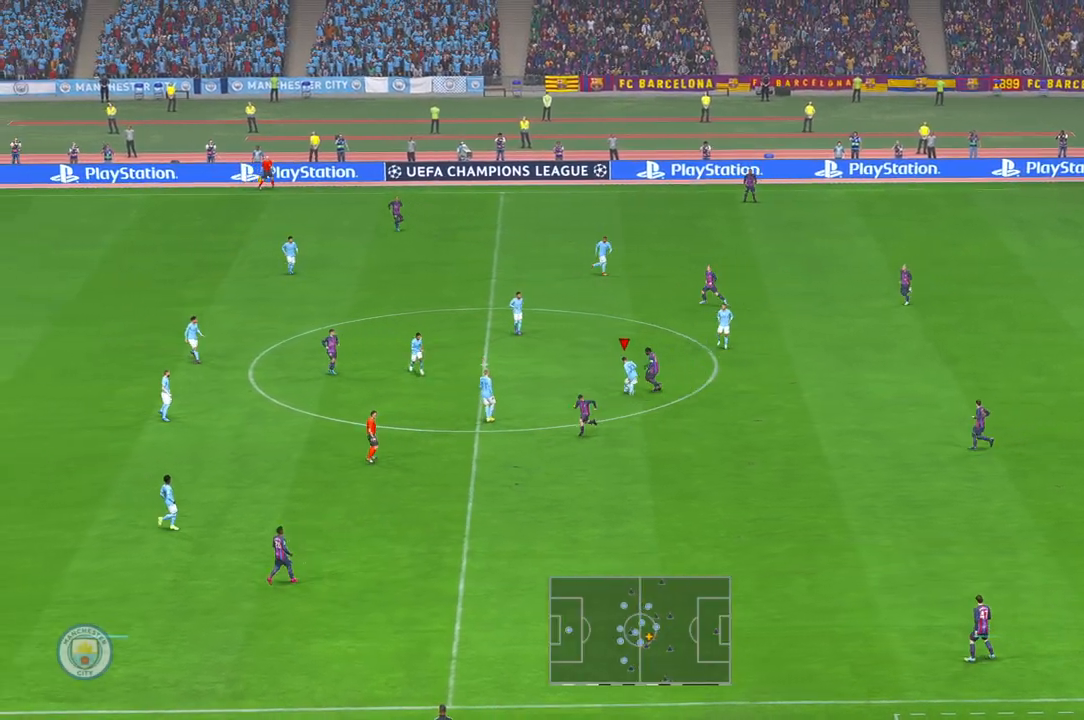
{"buttons": [], "left_stick": "up", "right_stick": "center", "events": [[167, "left_stick", "up"]]}
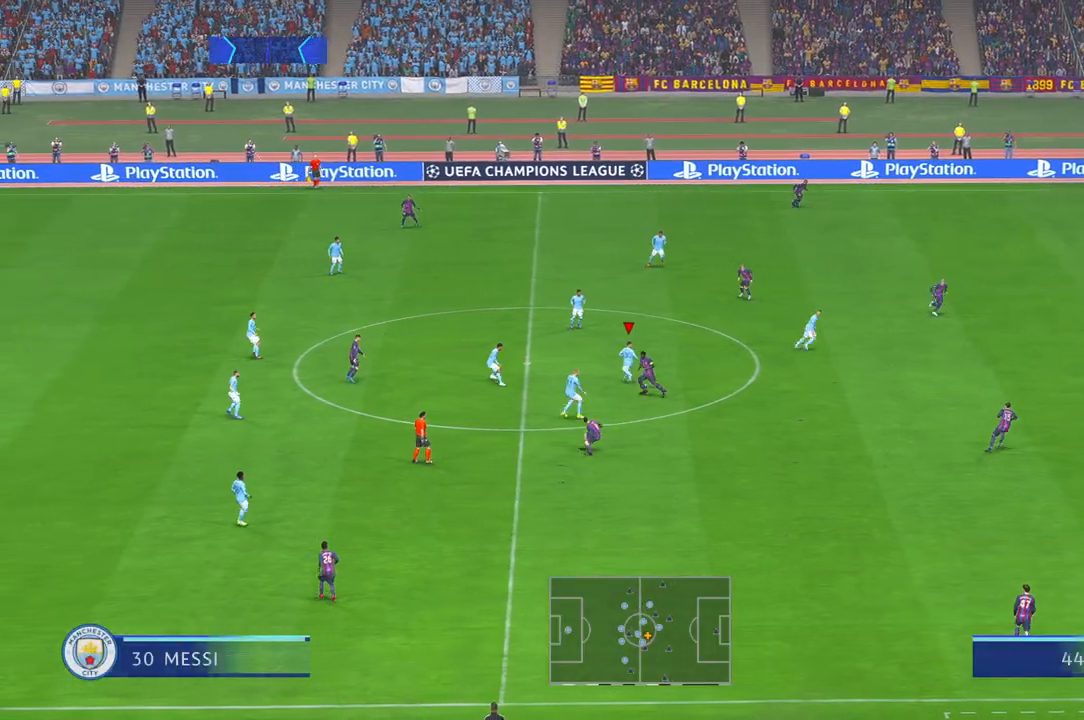
{"buttons": [], "left_stick": "right", "right_stick": "center", "events": [[50, "left_stick", "up-right"], [183, "L1", "down"], [183, "left_stick", "right"], [250, "L1", "up"], [283, "DPAD_UP", "down"], [333, "DPAD_UP", "up"]]}
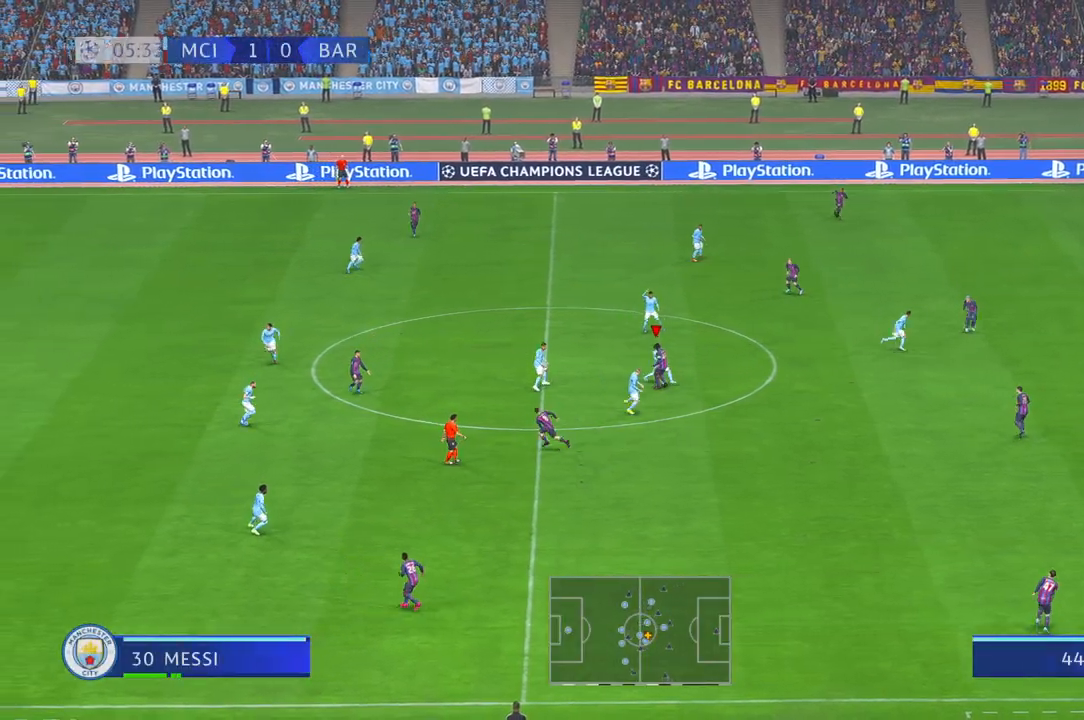
{"buttons": [], "left_stick": "up-right", "right_stick": "center", "events": [[450, "left_stick", "up-right"]]}
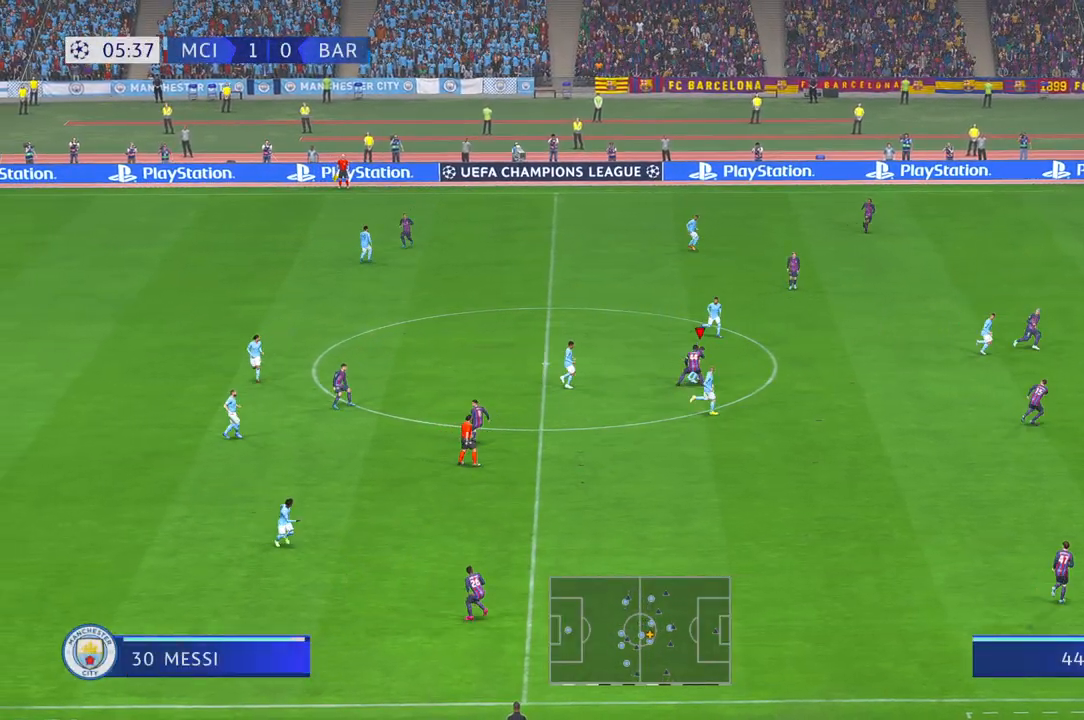
{"buttons": [], "left_stick": "up", "right_stick": "center", "events": [[50, "left_stick", "up"]]}
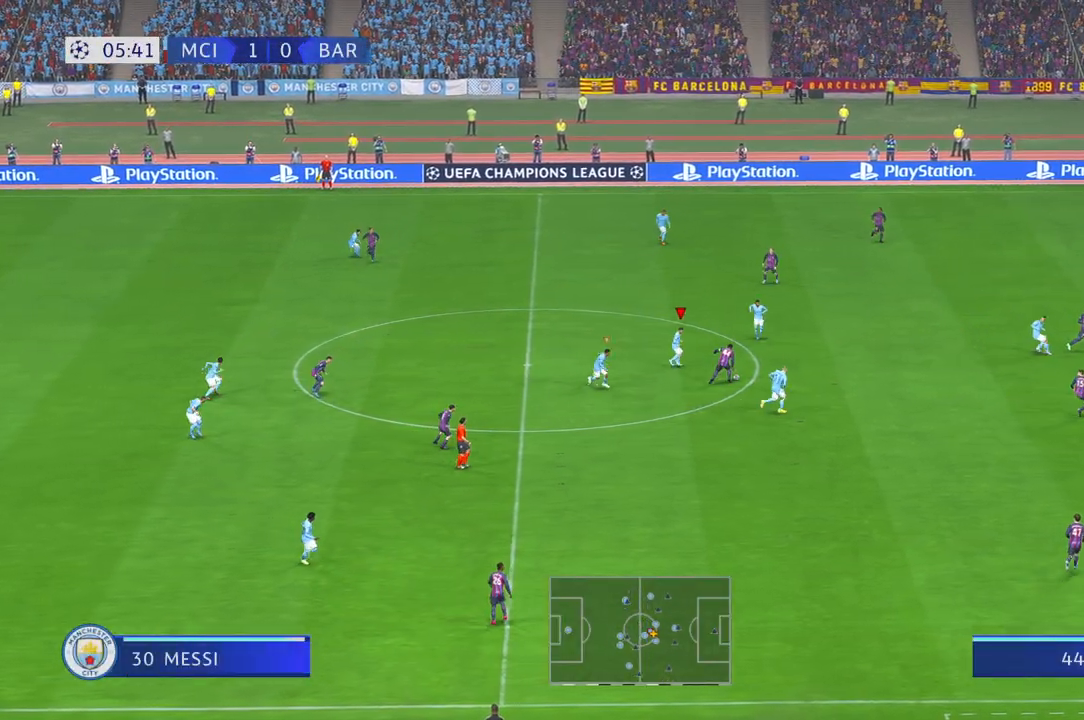
{"buttons": [], "left_stick": "down", "right_stick": "up", "events": [[150, "left_stick", "right"], [250, "left_stick", "down"], [417, "right_stick", "up"]]}
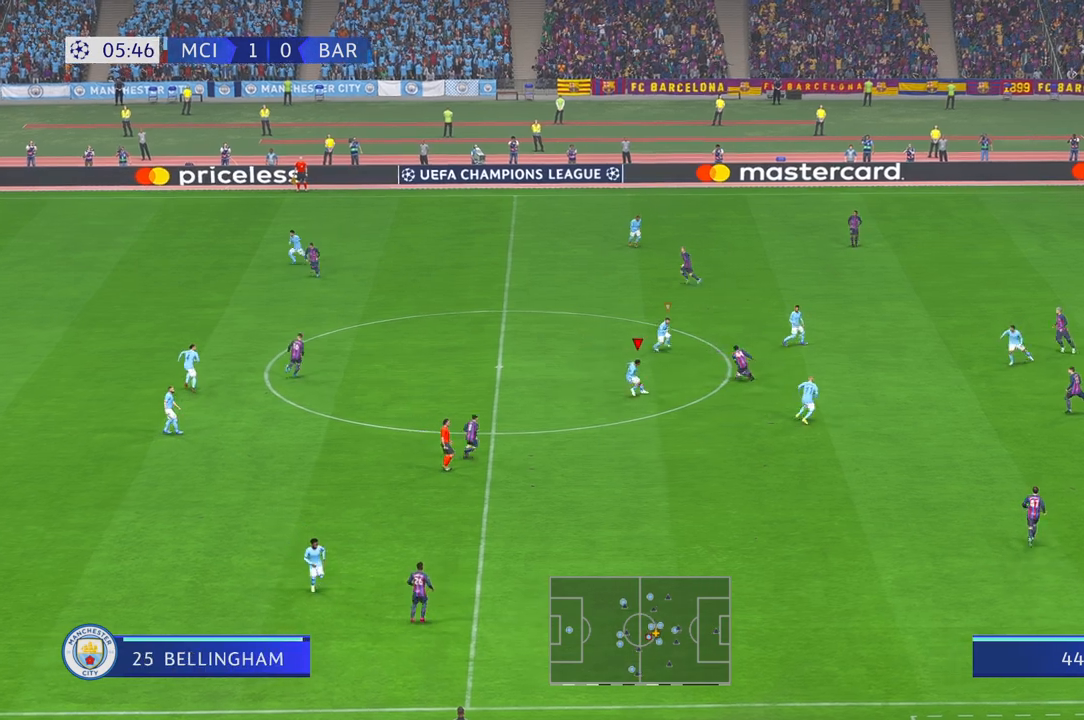
{"buttons": ["A"], "left_stick": "up", "right_stick": "center", "events": [[50, "left_stick", "right"], [67, "right_stick", "center"], [217, "left_stick", "up"], [300, "A", "down"]]}
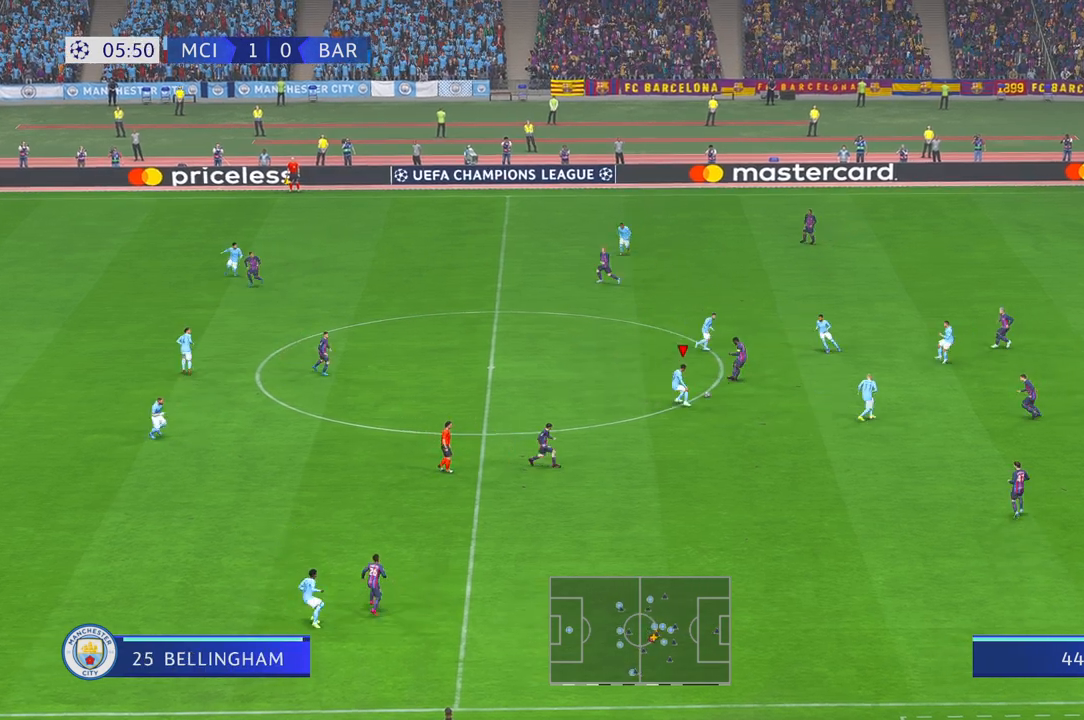
{"buttons": [], "left_stick": "up-left", "right_stick": "center"}
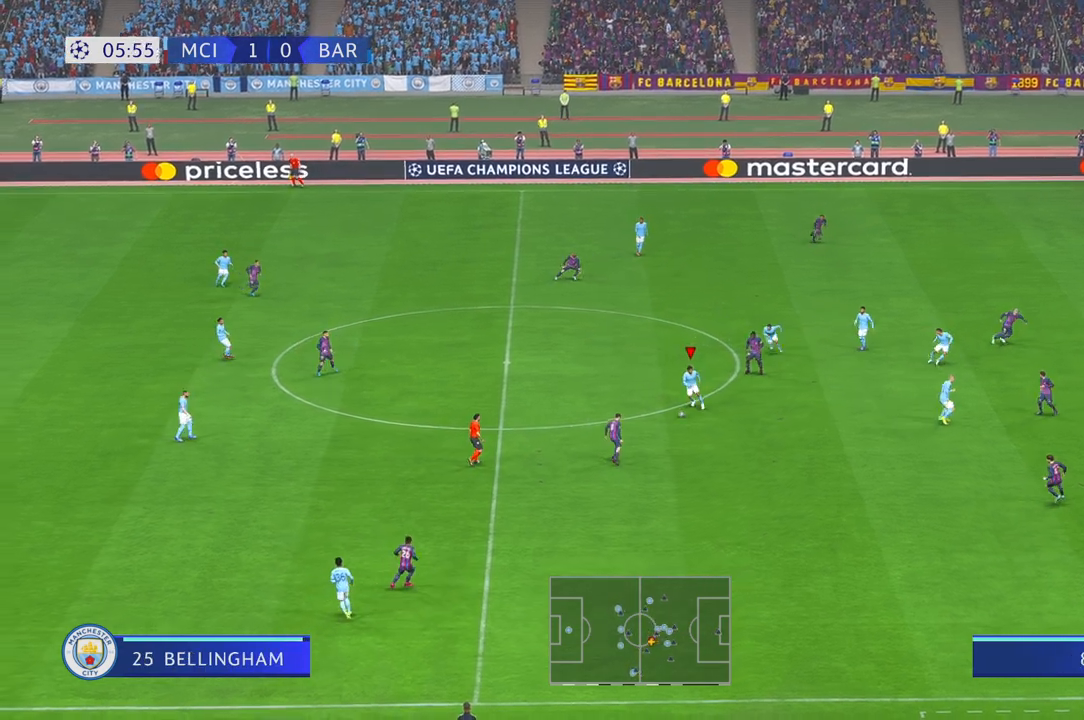
{"buttons": ["B"], "left_stick": "down-right", "right_stick": "center", "events": [[67, "left_stick", "left"], [183, "left_stick", "center"], [267, "left_stick", "down-right"], [283, "A", "down"], [367, "A", "up"], [500, "B", "down"]]}